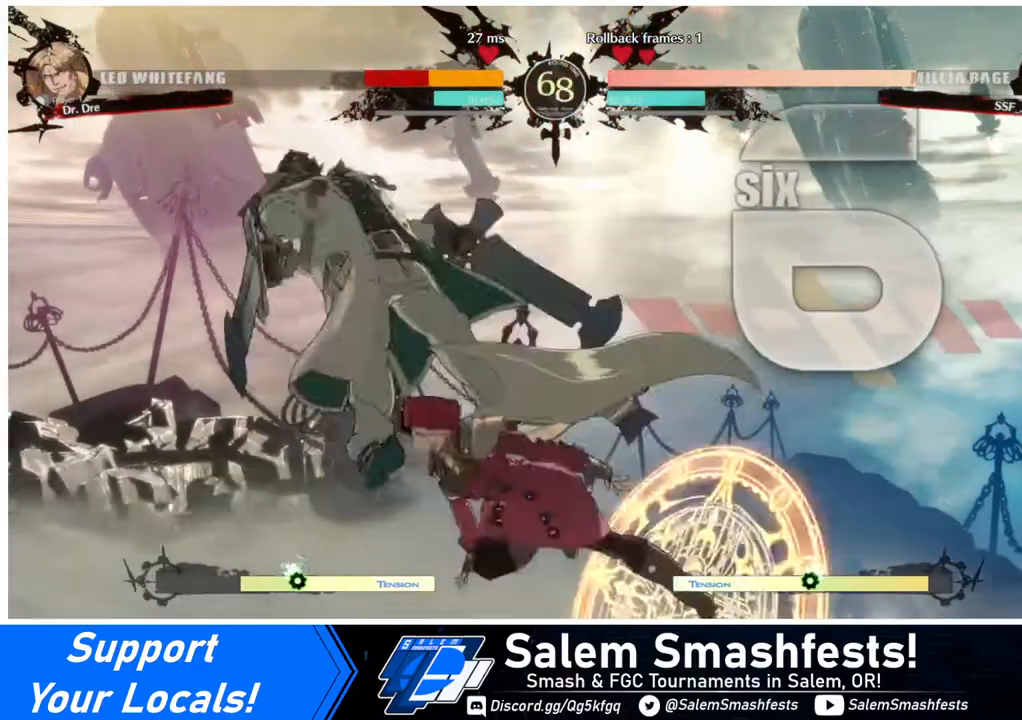
Gameplay with a controller (arcade stick); each line is a JSON object with the inputs held at the frame after it. "events" lists button and stick changes between this image and that frame as [ms after this image, input, new state], when the widget could be followed in between. Not read: L3 R3.
{"buttons": [], "events": [[80, "TRIANGLE", "down"], [200, "TRIANGLE", "up"], [360, "R2", "down"], [440, "R2", "up"]]}
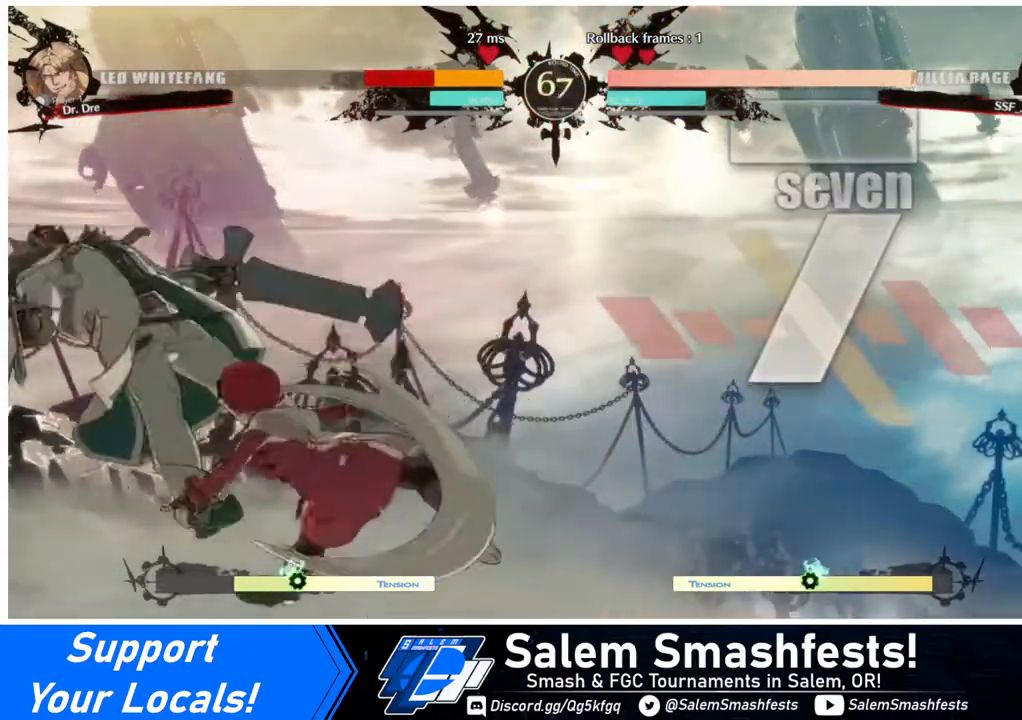
{"buttons": ["TRIANGLE"], "events": [[120, "L1", "down"], [280, "L1", "up"], [480, "TRIANGLE", "down"]]}
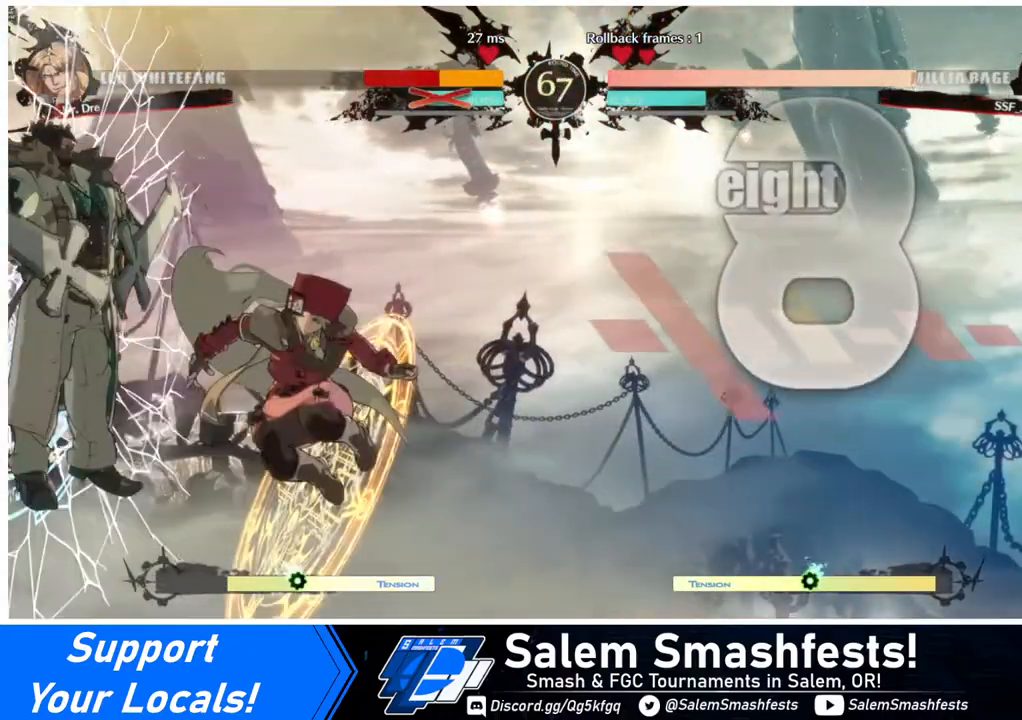
{"buttons": ["R2"], "events": [[80, "TRIANGLE", "up"], [360, "R2", "down"], [440, "R2", "up"], [520, "R2", "down"]]}
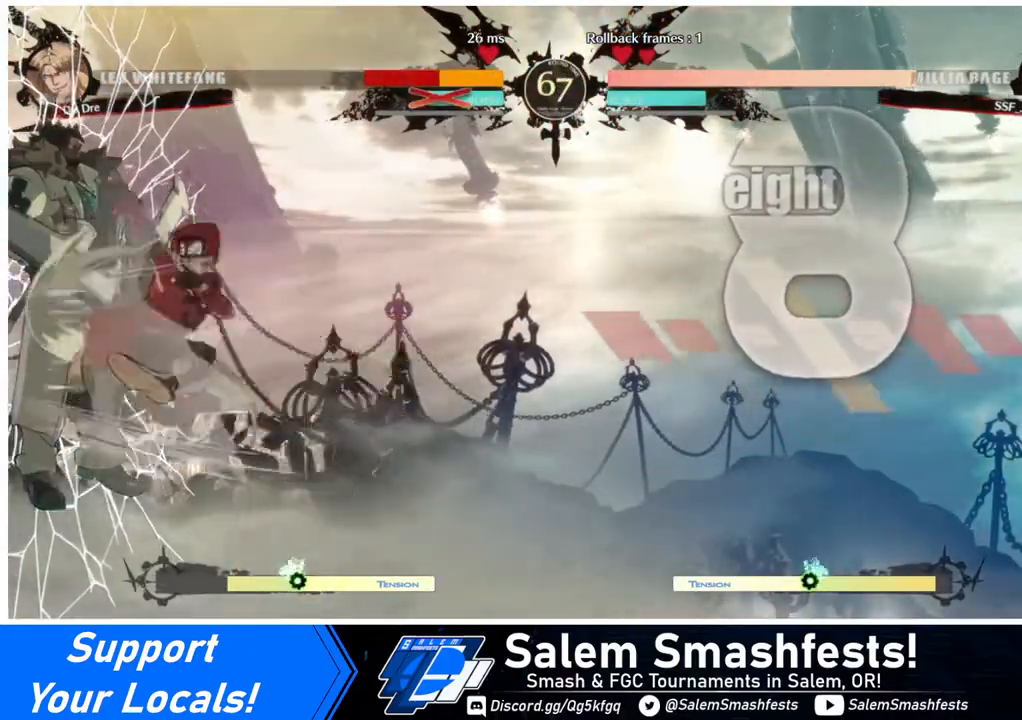
{"buttons": [], "events": [[80, "R2", "up"]]}
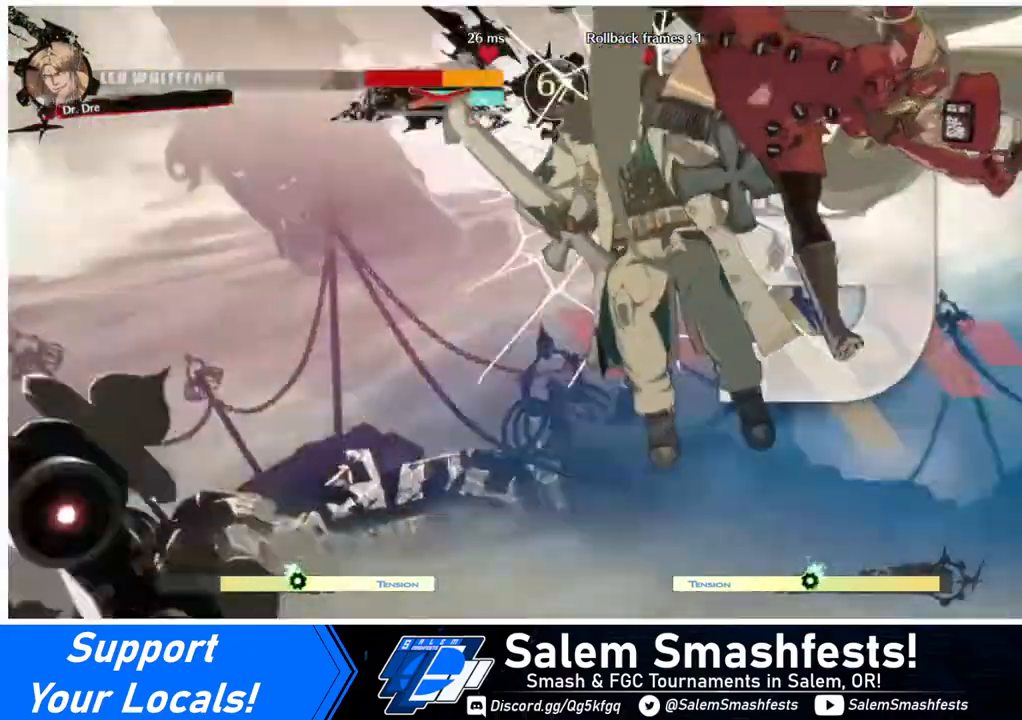
{"buttons": [], "events": []}
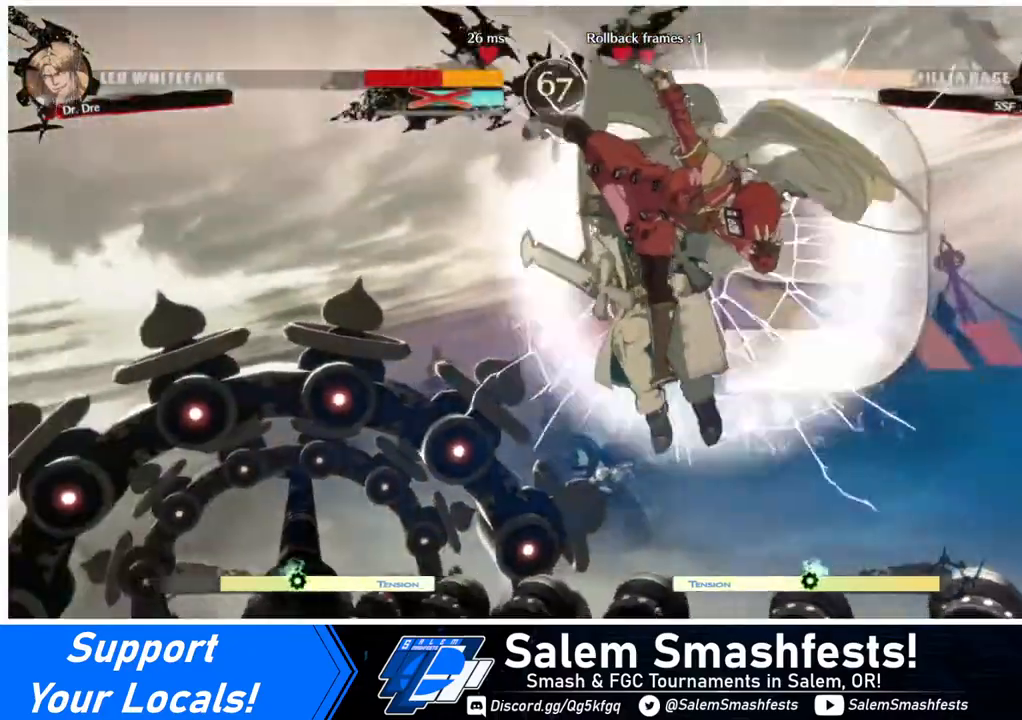
{"buttons": [], "events": []}
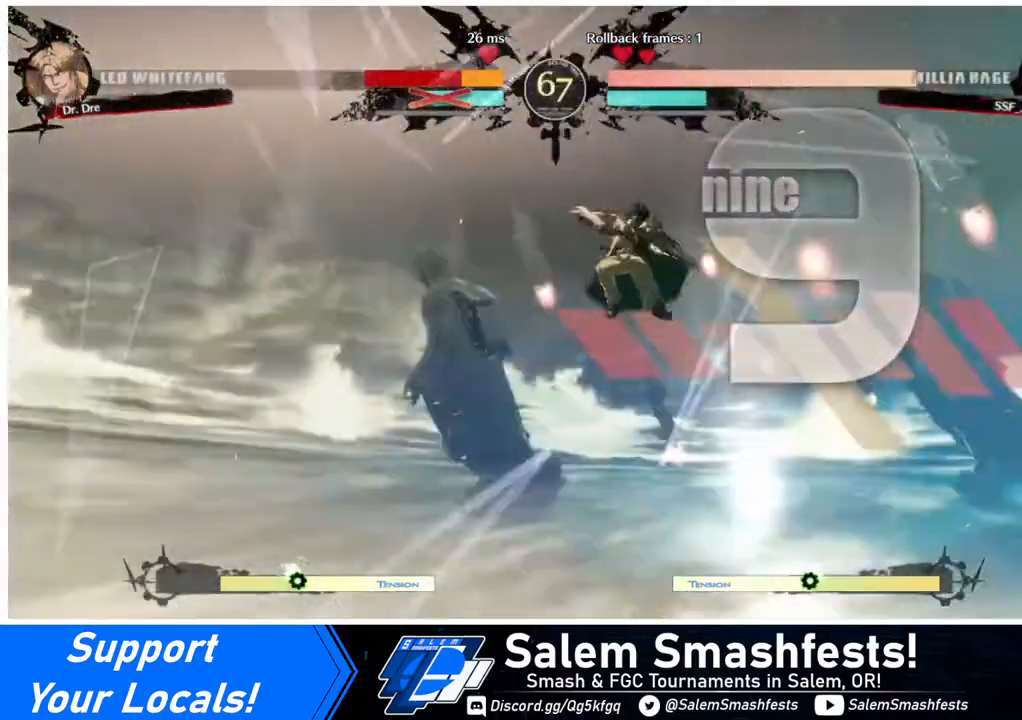
{"buttons": [], "events": [[400, "DPAD_RIGHT", "down"], [520, "DPAD_RIGHT", "up"]]}
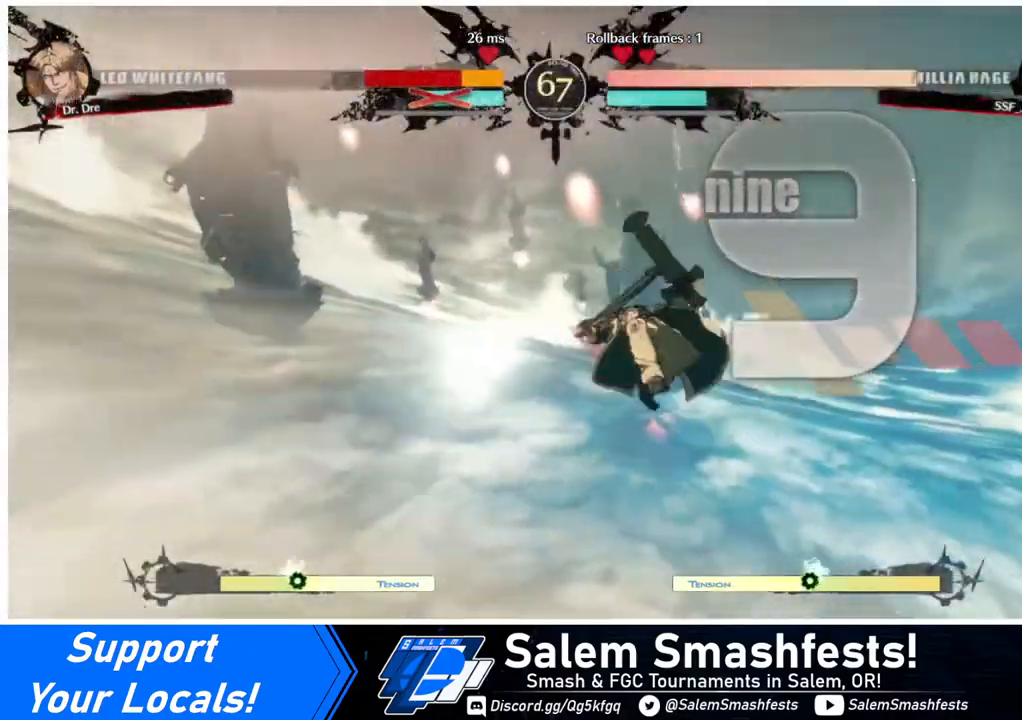
{"buttons": ["DPAD_DOWN", "DPAD_RIGHT"], "events": [[80, "DPAD_DOWN", "down"], [80, "DPAD_LEFT", "down"], [120, "DPAD_LEFT", "up"], [120, "R1", "down"], [240, "CROSS", "down"], [240, "DPAD_DOWN", "up"], [240, "DPAD_RIGHT", "down"], [240, "SQUARE", "down"], [240, "TRIANGLE", "down"], [280, "R1", "up"], [280, "TRIANGLE", "up"], [320, "CROSS", "up"], [320, "DPAD_LEFT", "down"], [320, "DPAD_RIGHT", "up"], [360, "DPAD_DOWN", "down"], [360, "SQUARE", "up"], [480, "DPAD_LEFT", "up"], [480, "DPAD_RIGHT", "down"]]}
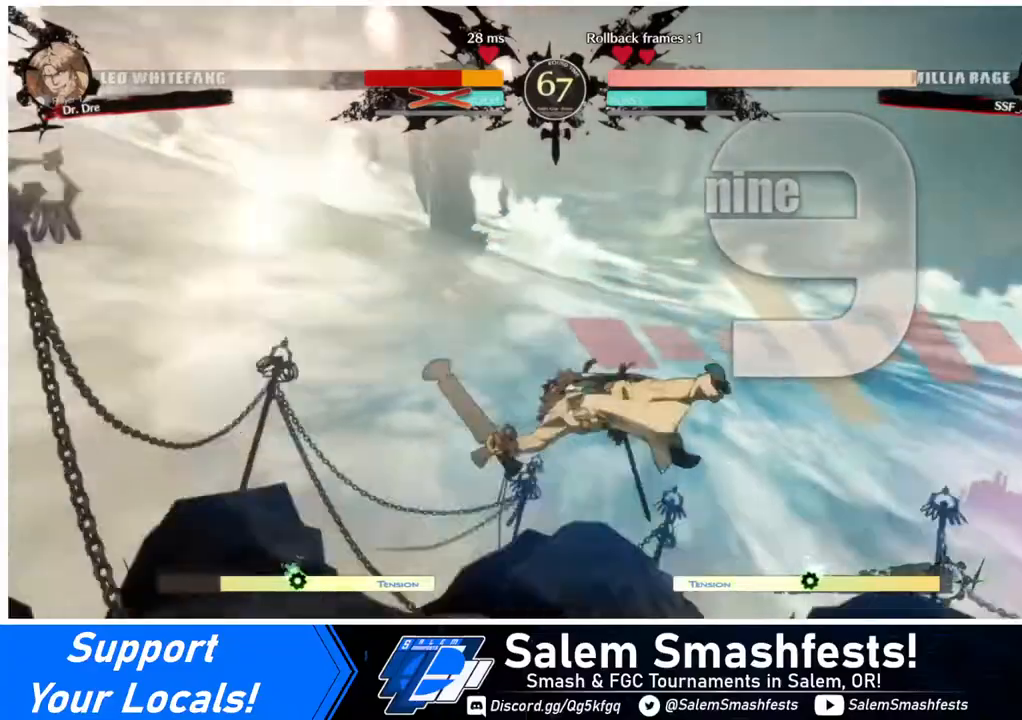
{"buttons": ["DPAD_RIGHT"], "events": [[80, "DPAD_DOWN", "up"], [200, "DPAD_DOWN", "down"], [200, "DPAD_RIGHT", "up"], [240, "DPAD_LEFT", "down"], [360, "DPAD_LEFT", "up"], [440, "DPAD_DOWN", "up"], [440, "DPAD_RIGHT", "down"]]}
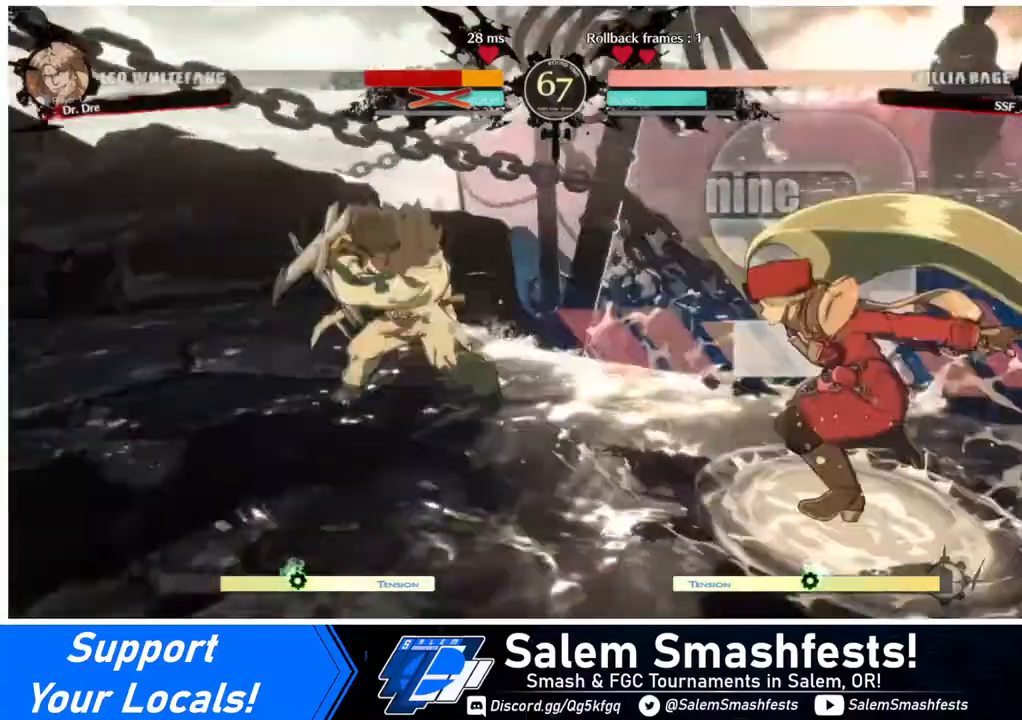
{"buttons": ["DPAD_RIGHT"], "events": []}
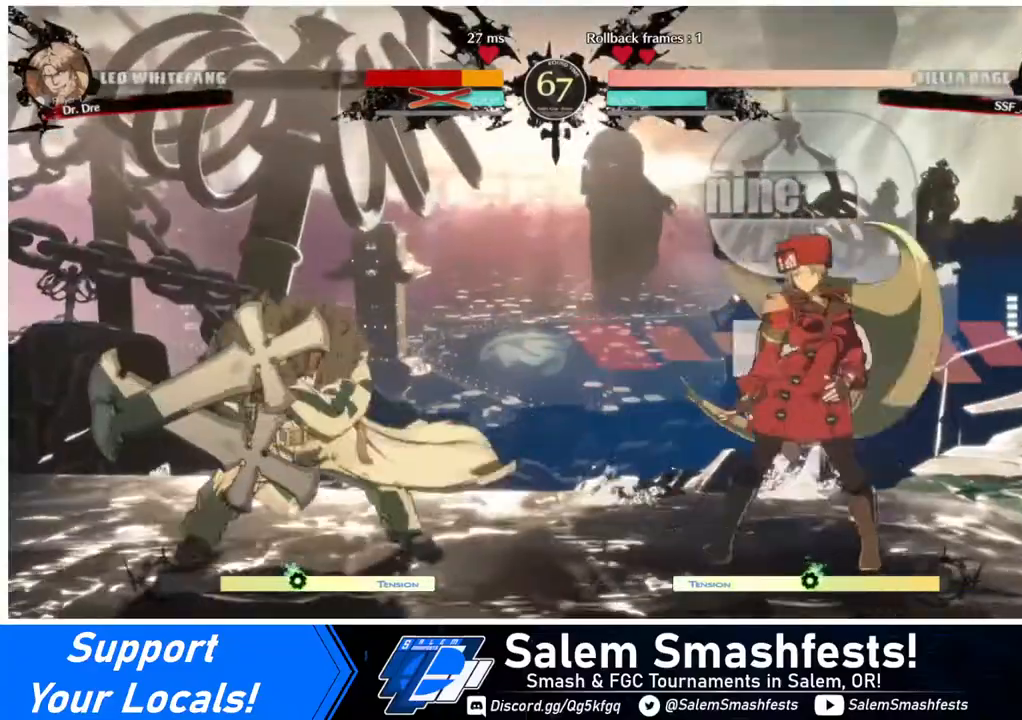
{"buttons": ["DPAD_RIGHT"], "events": [[200, "DPAD_RIGHT", "up"], [240, "DPAD_LEFT", "down"], [400, "DPAD_LEFT", "up"], [400, "DPAD_RIGHT", "down"]]}
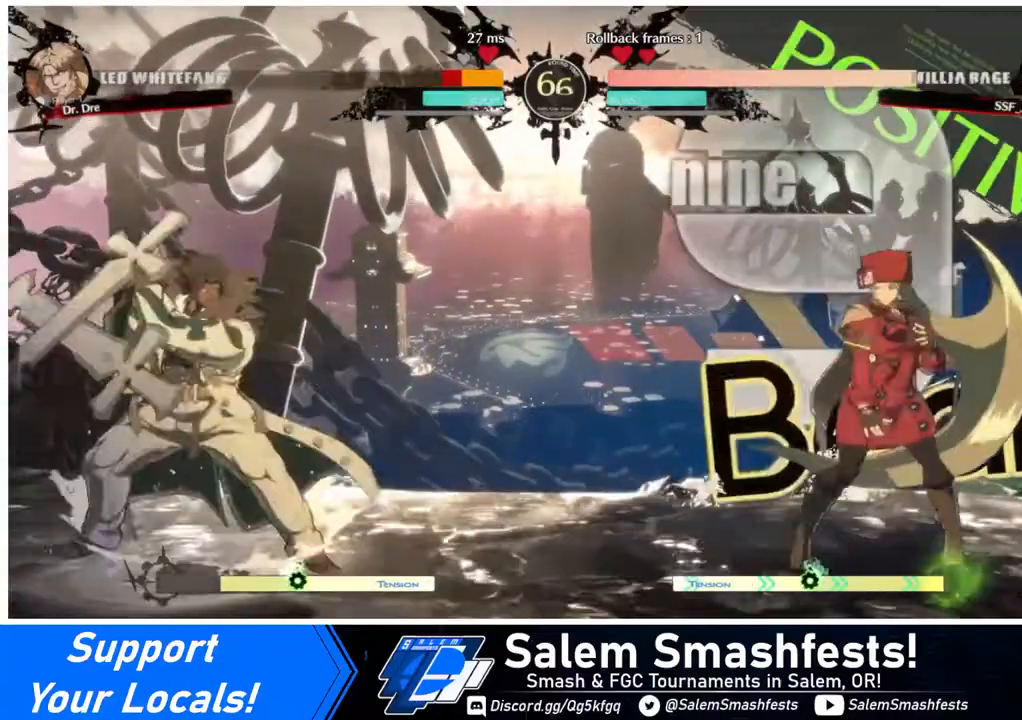
{"buttons": ["DPAD_LEFT"], "events": [[40, "DPAD_RIGHT", "up"], [80, "DPAD_RIGHT", "down"], [160, "DPAD_RIGHT", "up"], [240, "DPAD_RIGHT", "down"], [320, "DPAD_LEFT", "down"], [320, "DPAD_RIGHT", "up"]]}
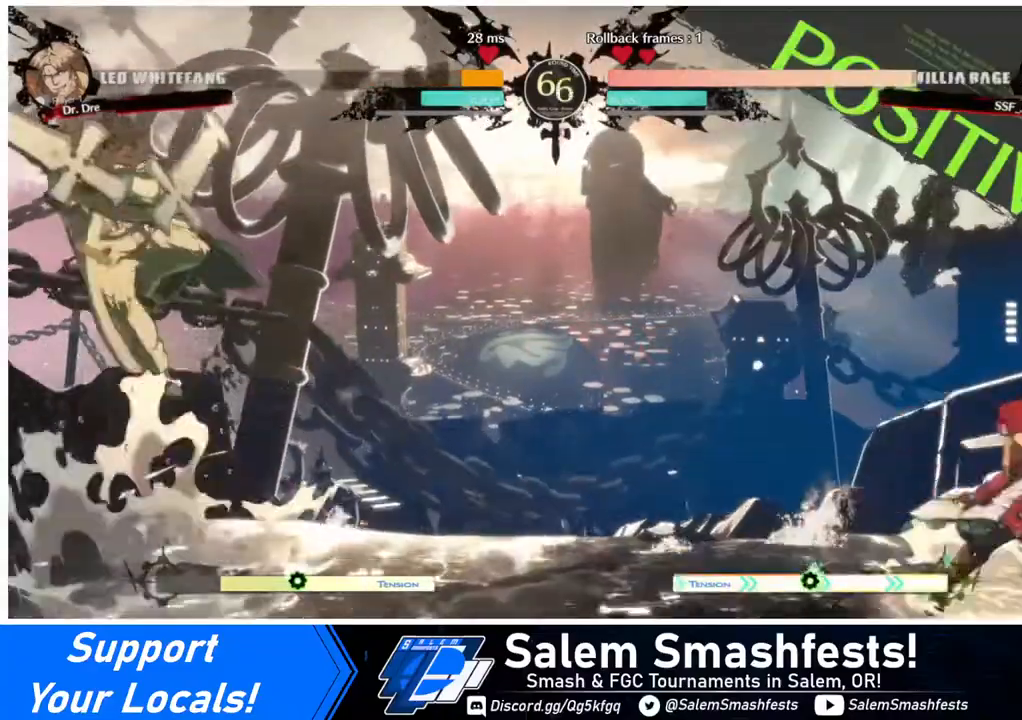
{"buttons": ["DPAD_UP", "DPAD_RIGHT"], "events": [[400, "DPAD_UP", "down"], [440, "DPAD_LEFT", "up"], [440, "DPAD_RIGHT", "down"]]}
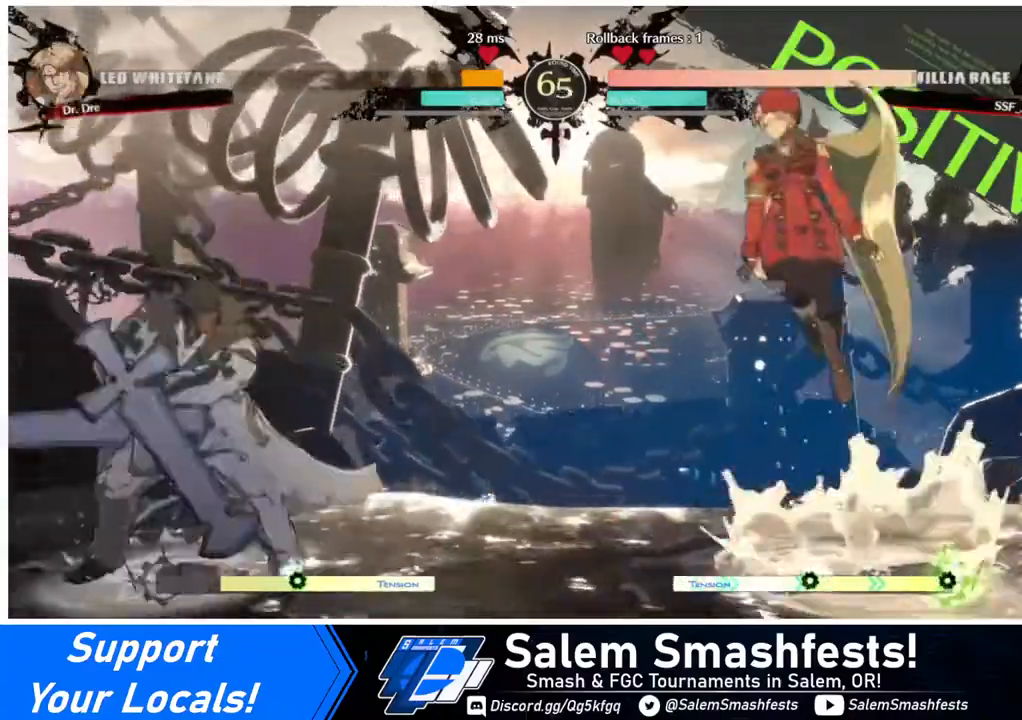
{"buttons": ["DPAD_RIGHT"], "events": [[40, "DPAD_UP", "up"], [400, "TRIANGLE", "down"], [480, "TRIANGLE", "up"]]}
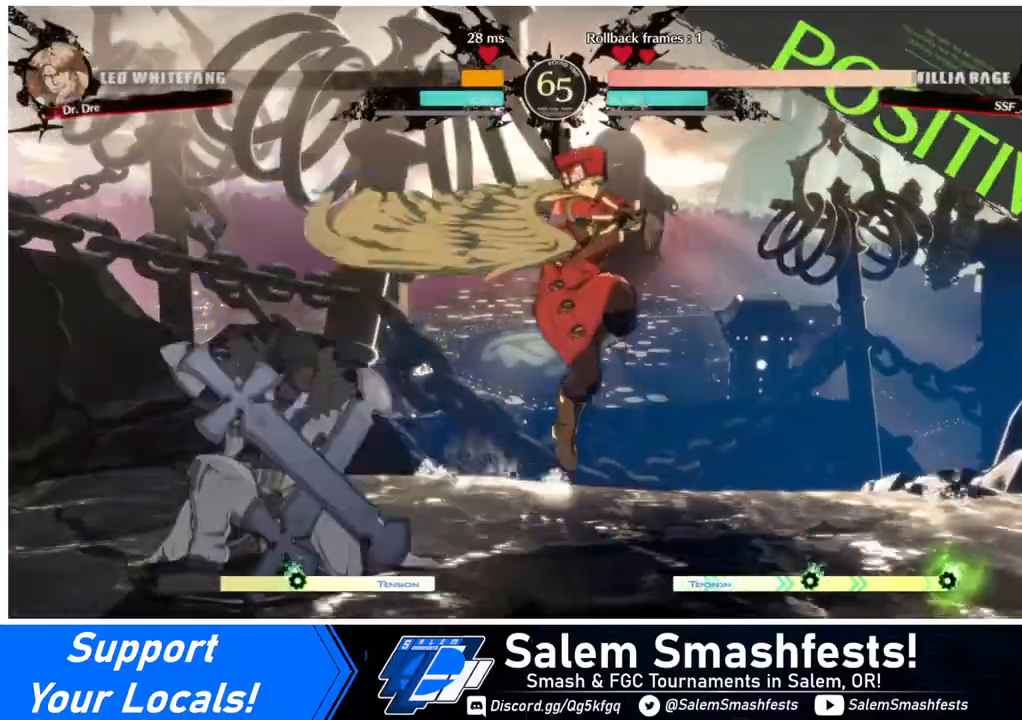
{"buttons": ["DPAD_RIGHT"], "events": []}
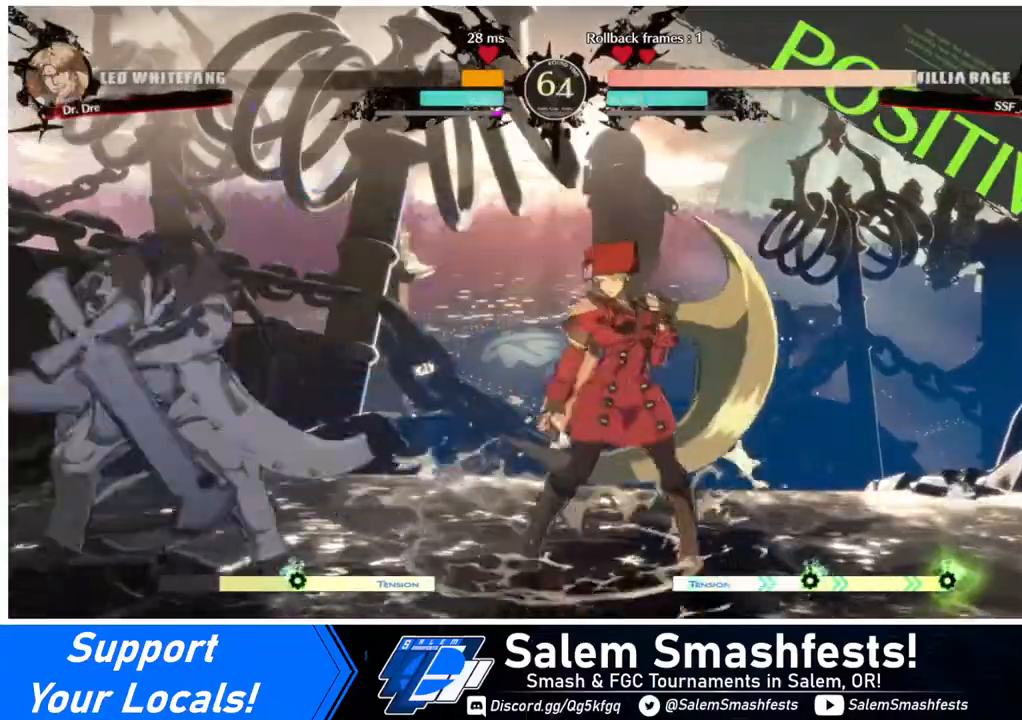
{"buttons": ["DPAD_RIGHT"], "events": [[160, "DPAD_LEFT", "down"], [160, "DPAD_RIGHT", "up"], [280, "DPAD_LEFT", "up"], [320, "DPAD_RIGHT", "down"]]}
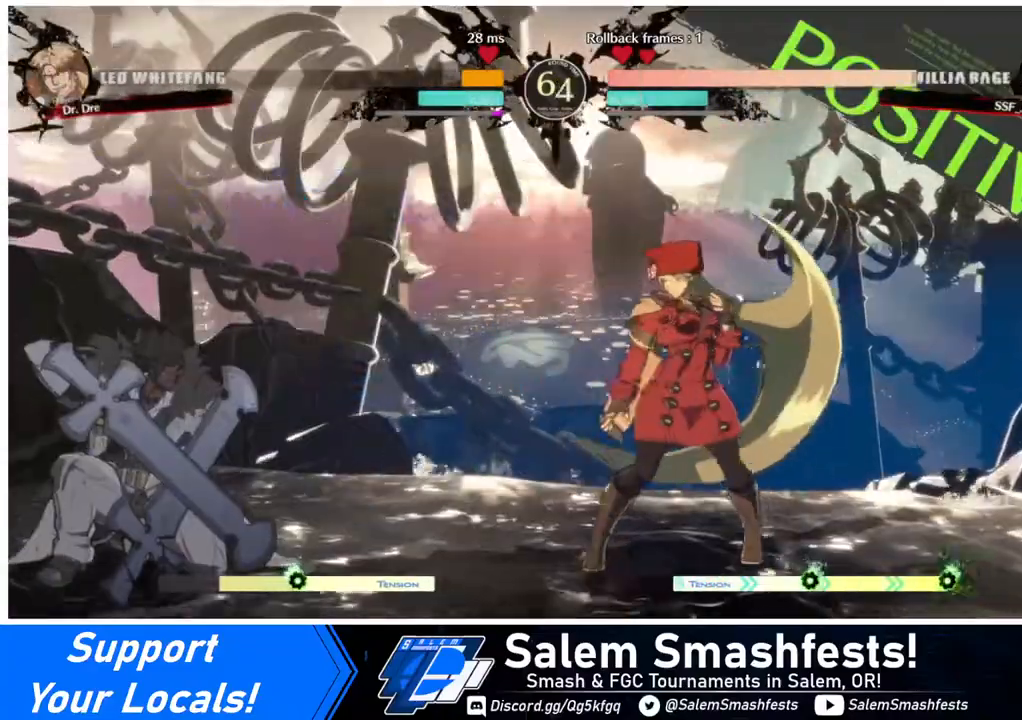
{"buttons": ["DPAD_RIGHT"], "events": [[320, "DPAD_RIGHT", "up"], [480, "DPAD_RIGHT", "down"]]}
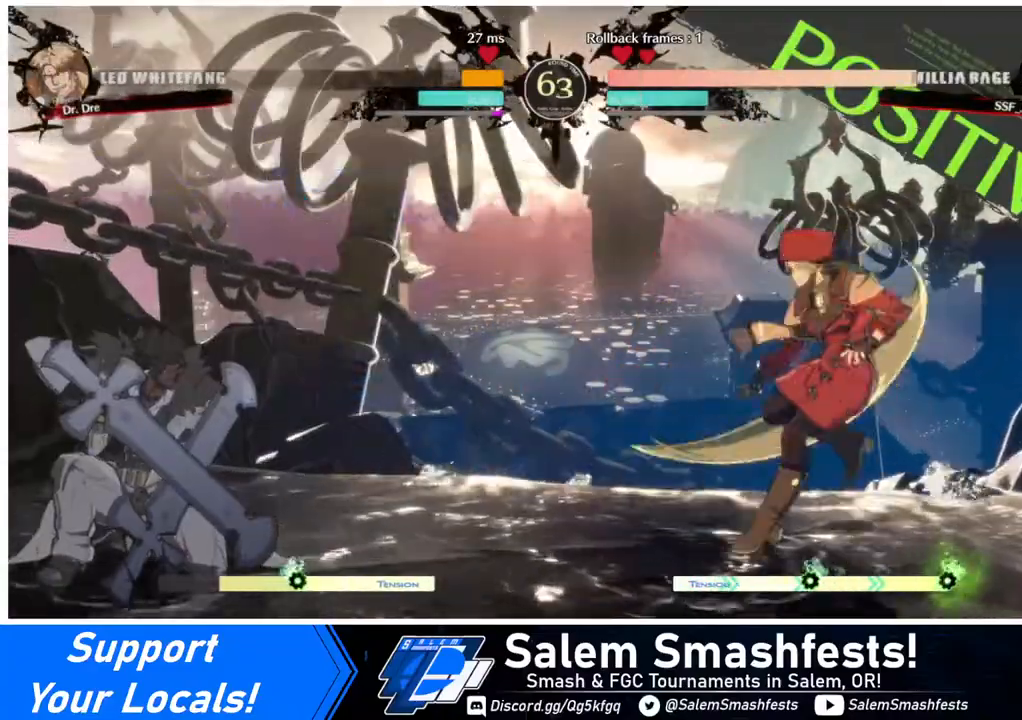
{"buttons": ["DPAD_RIGHT"], "events": [[80, "DPAD_RIGHT", "up"], [160, "DPAD_LEFT", "down"], [240, "DPAD_LEFT", "up"], [280, "DPAD_LEFT", "down"], [360, "DPAD_DOWN", "down"], [400, "DPAD_LEFT", "up"], [440, "DPAD_RIGHT", "down"], [440, "SQUARE", "down"], [440, "TRIANGLE", "down"], [480, "DPAD_DOWN", "up"], [480, "SQUARE", "up"], [480, "TRIANGLE", "up"]]}
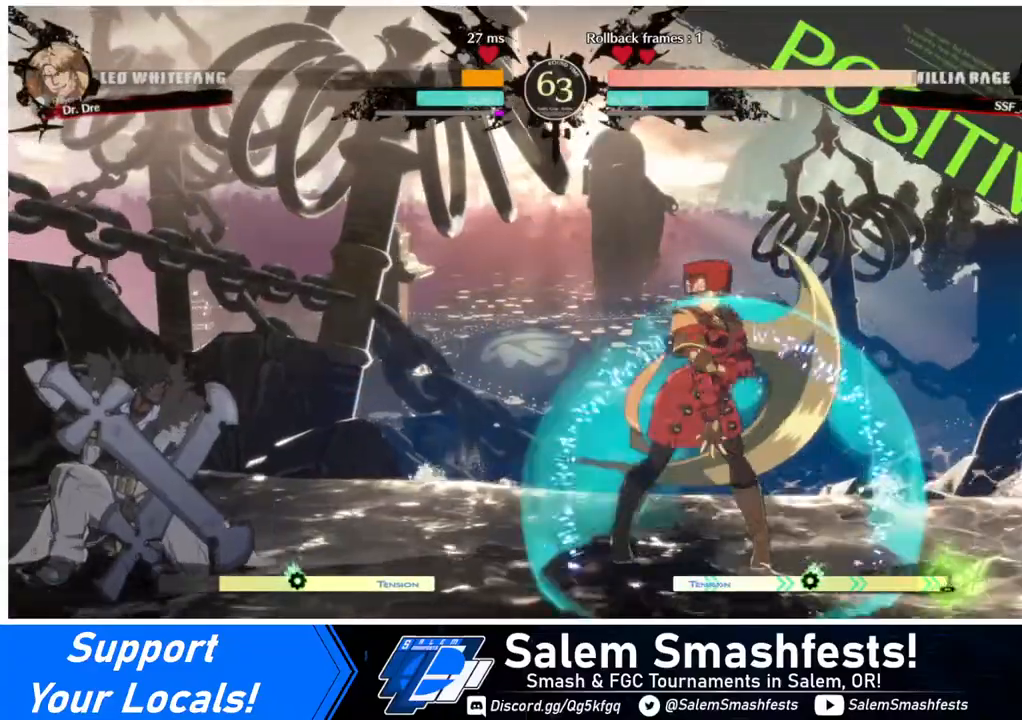
{"buttons": ["DPAD_RIGHT"], "events": [[320, "DPAD_LEFT", "down"], [320, "DPAD_RIGHT", "up"], [440, "DPAD_LEFT", "up"], [480, "DPAD_RIGHT", "down"]]}
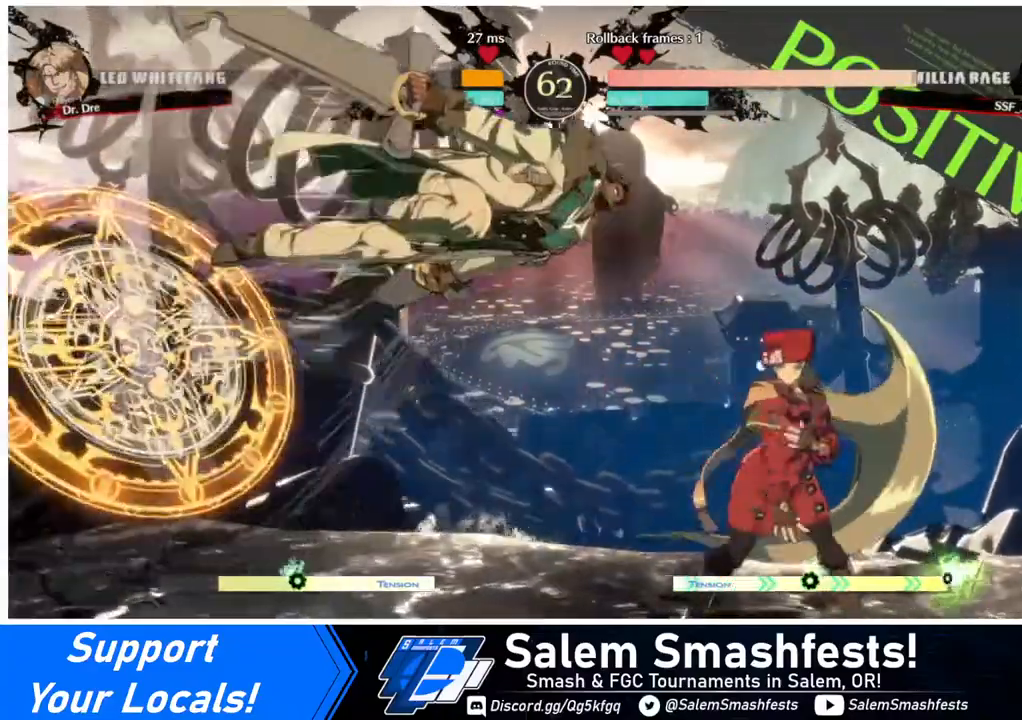
{"buttons": ["DPAD_DOWN", "DPAD_RIGHT"], "events": [[280, "DPAD_DOWN", "down"], [320, "DPAD_RIGHT", "up"], [320, "SQUARE", "down"], [400, "SQUARE", "up"], [480, "DPAD_RIGHT", "down"]]}
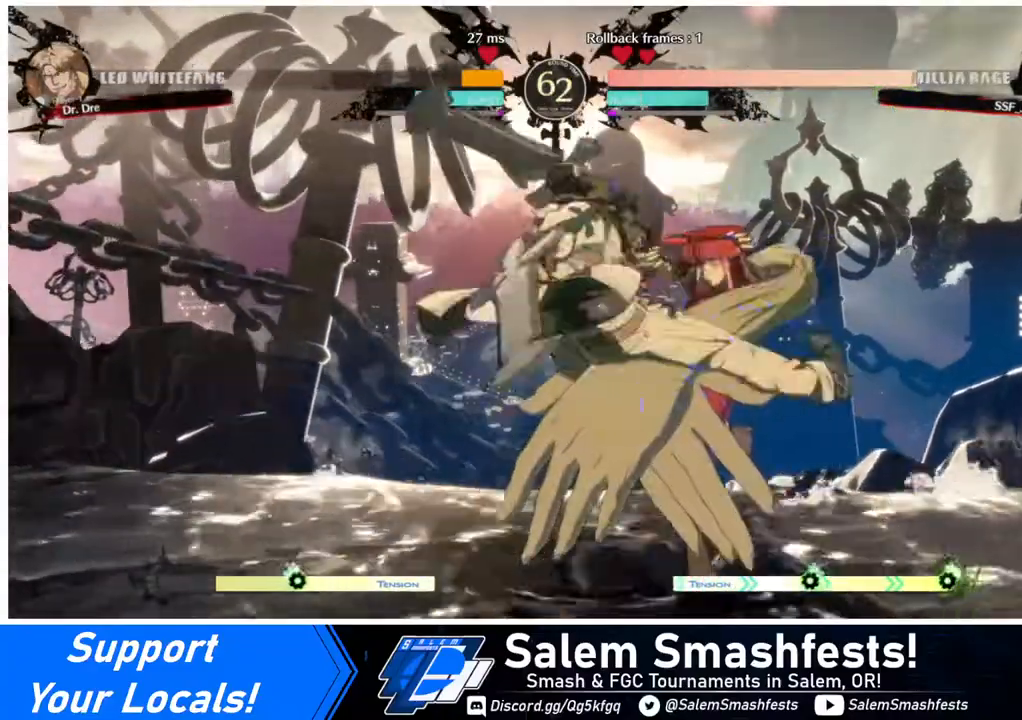
{"buttons": ["DPAD_DOWN", "DPAD_RIGHT"], "events": []}
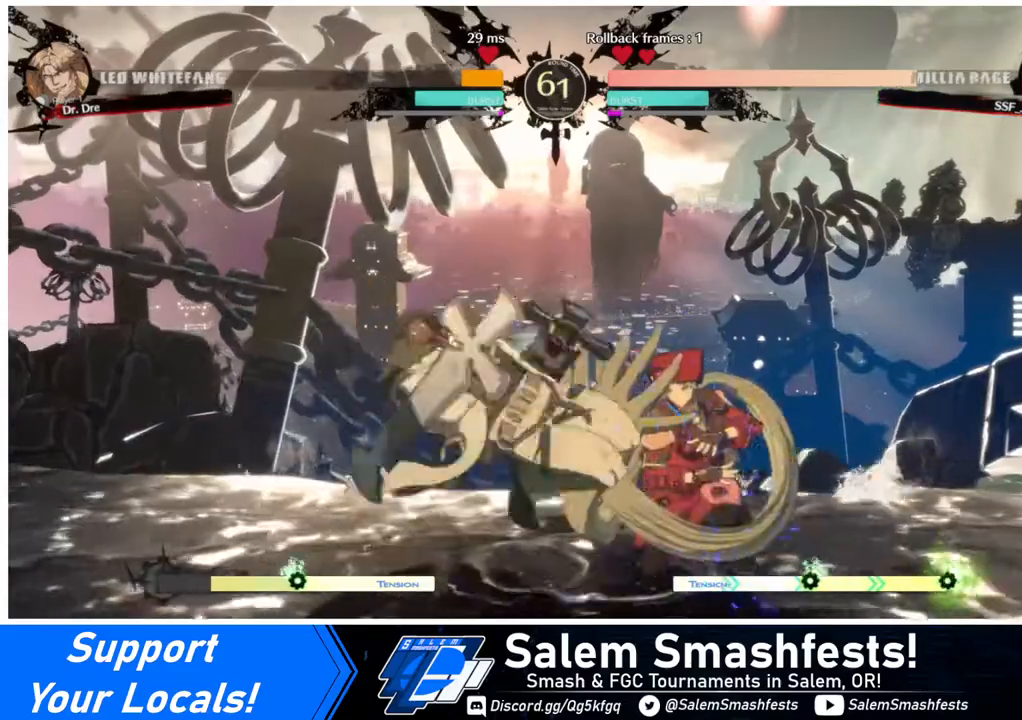
{"buttons": ["DPAD_DOWN", "DPAD_RIGHT"], "events": []}
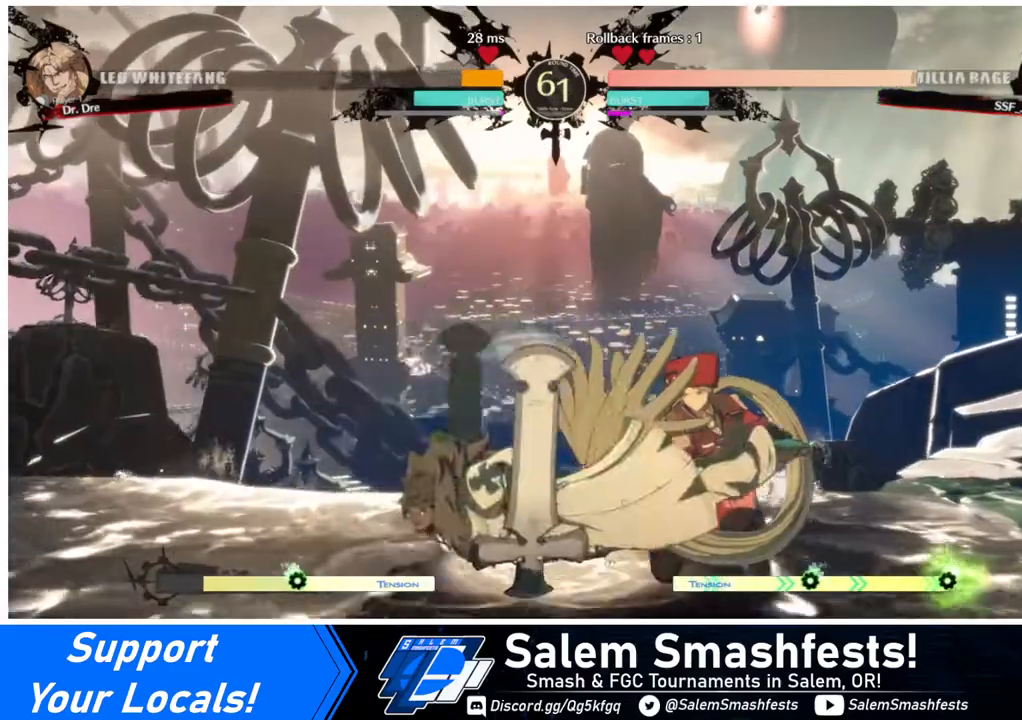
{"buttons": [], "events": [[160, "SQUARE", "down"], [200, "DPAD_RIGHT", "up"], [240, "SQUARE", "up"], [360, "R2", "down"], [440, "DPAD_DOWN", "up"], [480, "R2", "up"]]}
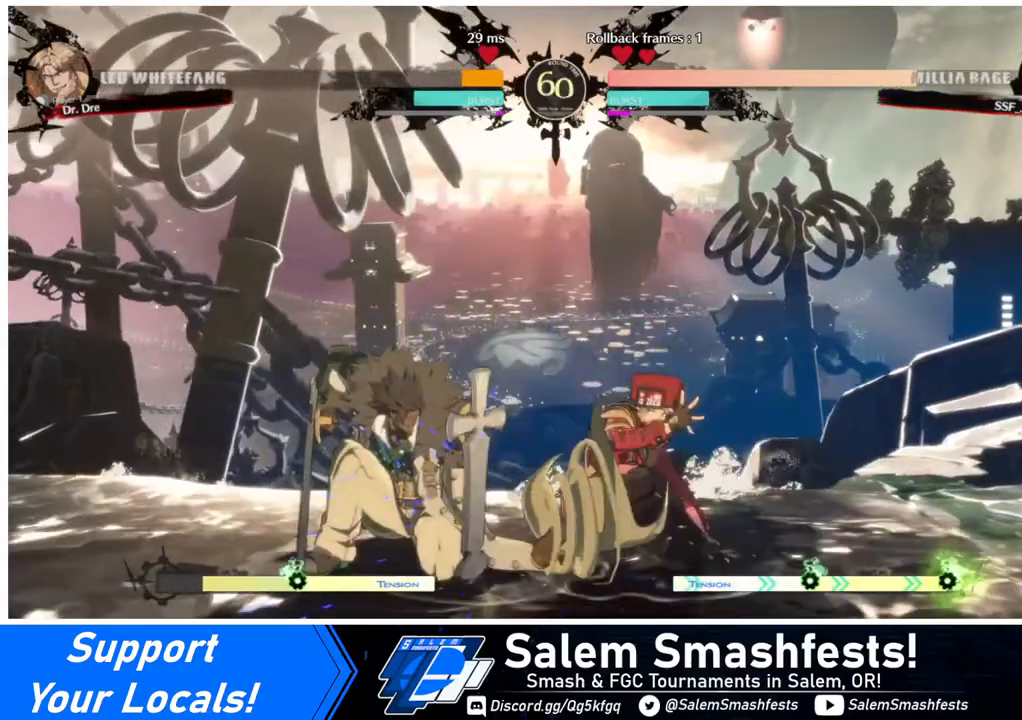
{"buttons": [], "events": []}
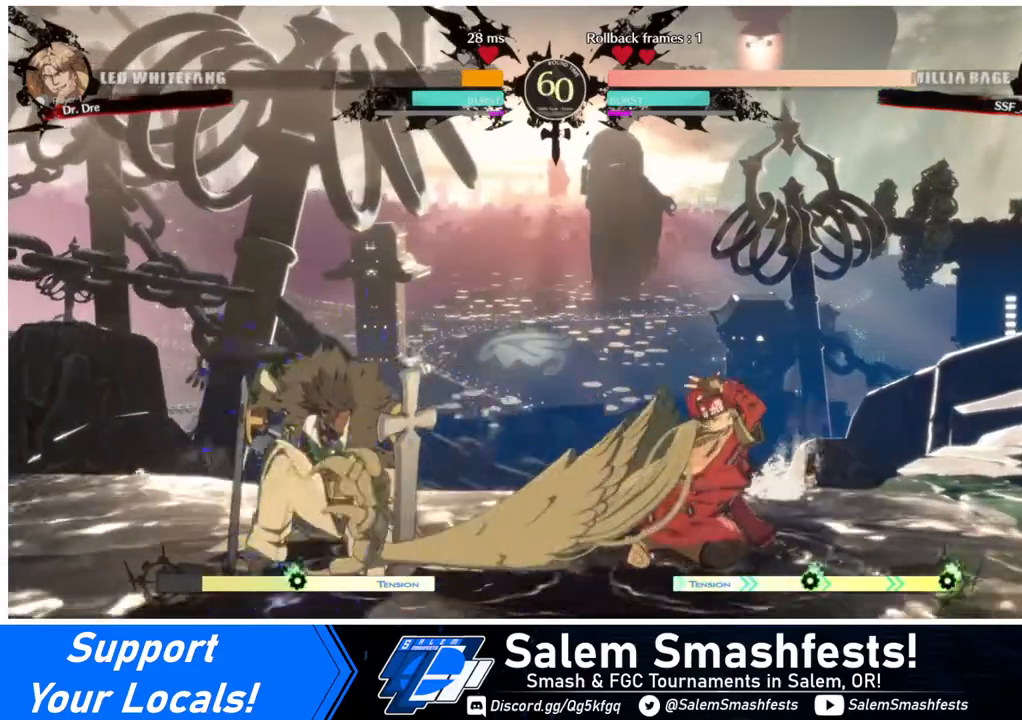
{"buttons": ["DPAD_RIGHT"], "events": [[40, "DPAD_RIGHT", "down"], [200, "L1", "down"], [240, "L1", "up"]]}
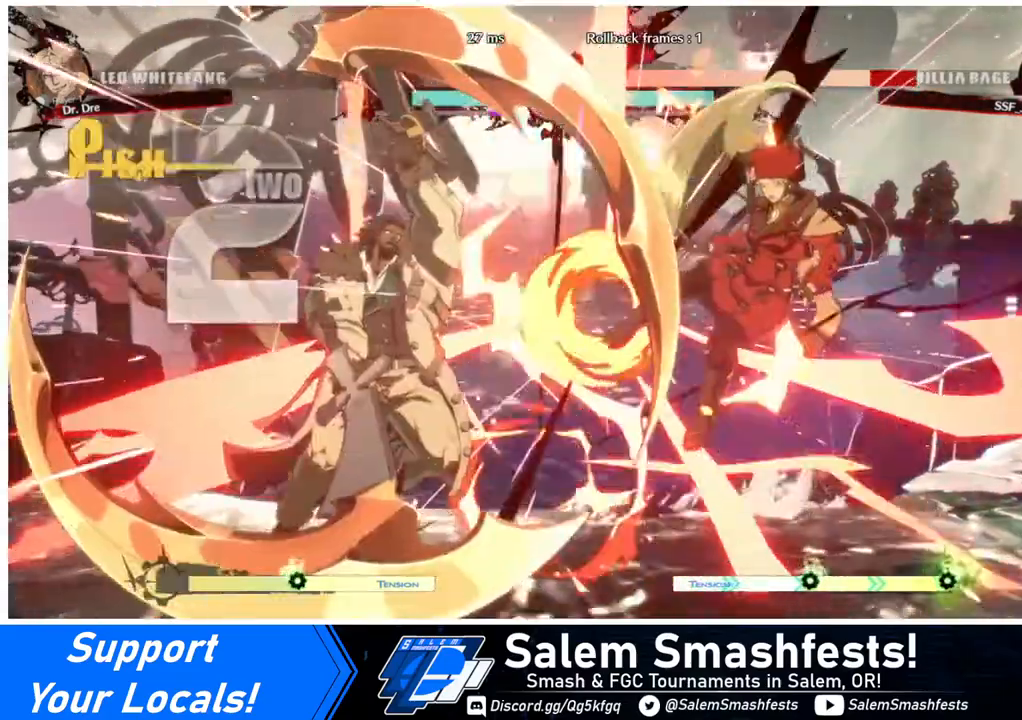
{"buttons": ["DPAD_RIGHT"], "events": []}
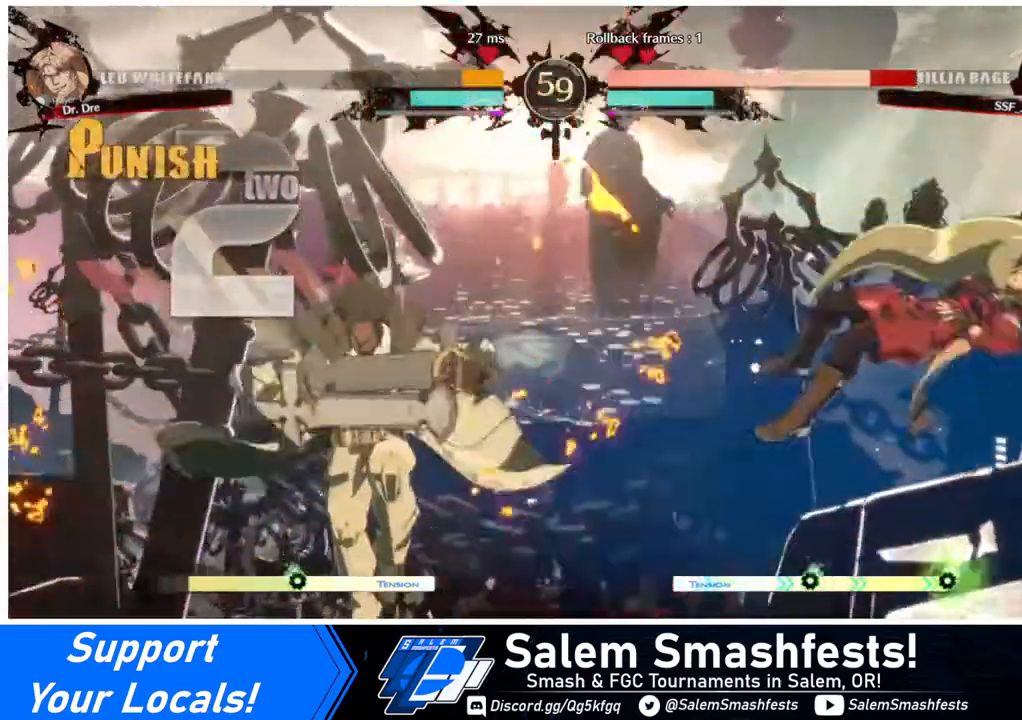
{"buttons": ["DPAD_RIGHT"], "events": []}
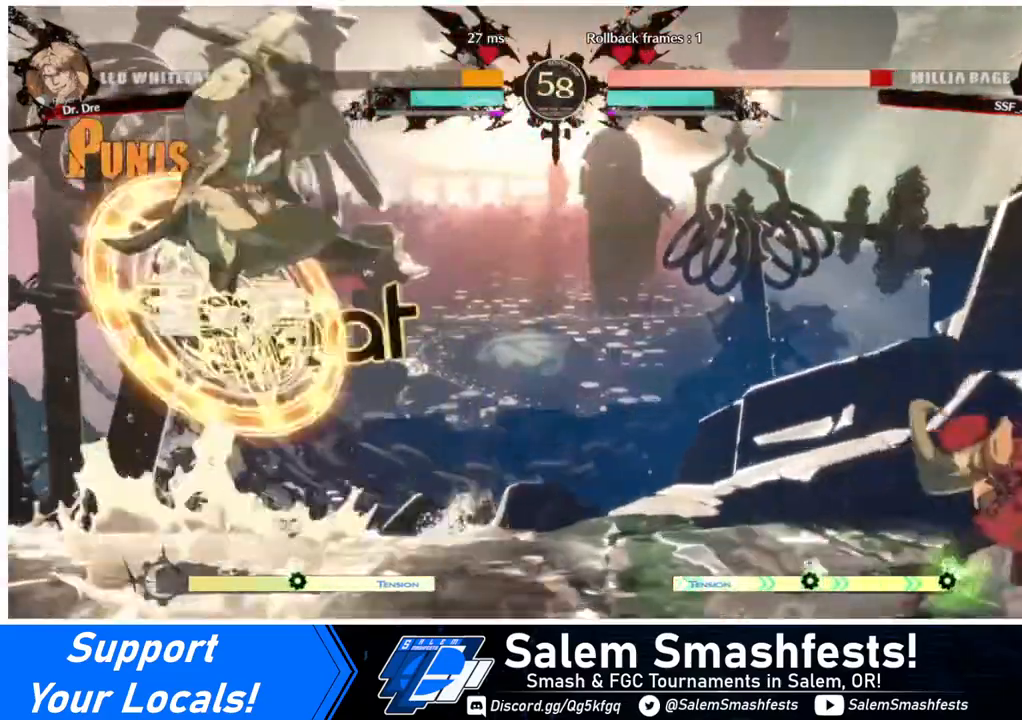
{"buttons": ["DPAD_RIGHT"], "events": [[120, "DPAD_LEFT", "down"], [120, "DPAD_RIGHT", "up"], [280, "DPAD_LEFT", "up"], [320, "DPAD_RIGHT", "down"]]}
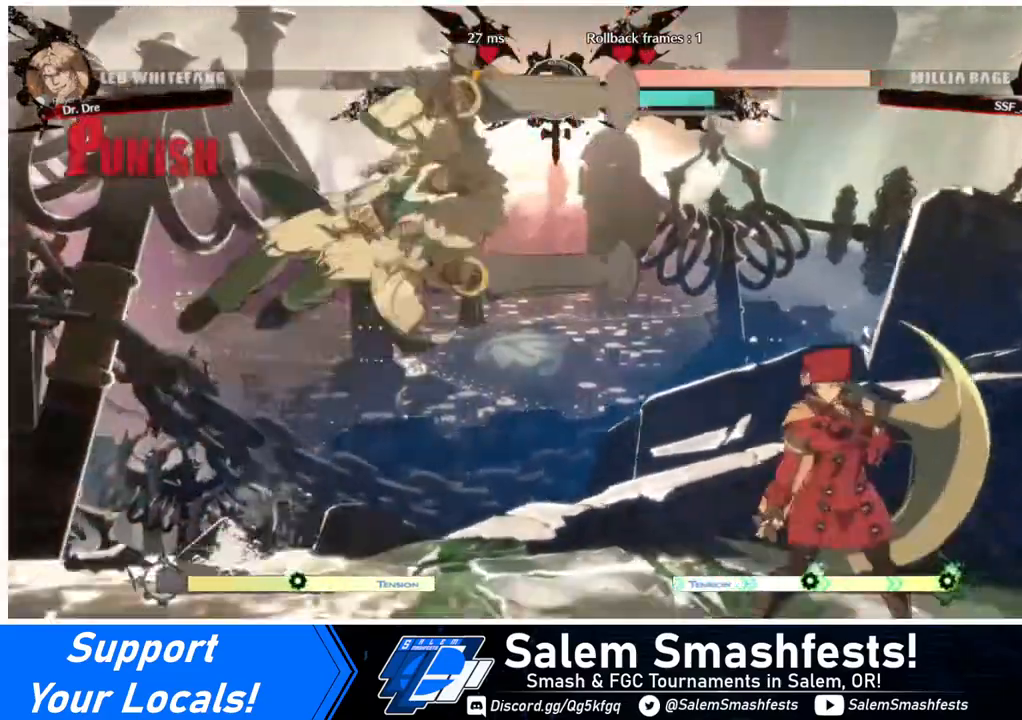
{"buttons": ["DPAD_DOWN", "DPAD_RIGHT"], "events": [[240, "DPAD_DOWN", "down"]]}
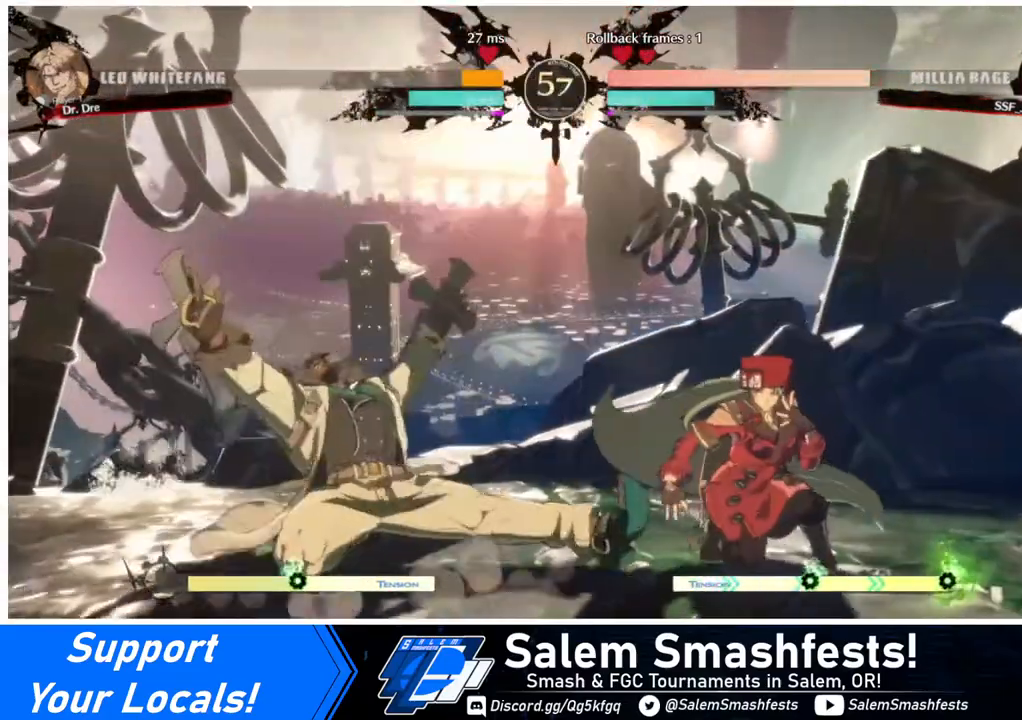
{"buttons": ["DPAD_RIGHT"], "events": [[280, "DPAD_DOWN", "up"], [320, "DPAD_RIGHT", "up"], [480, "DPAD_RIGHT", "down"]]}